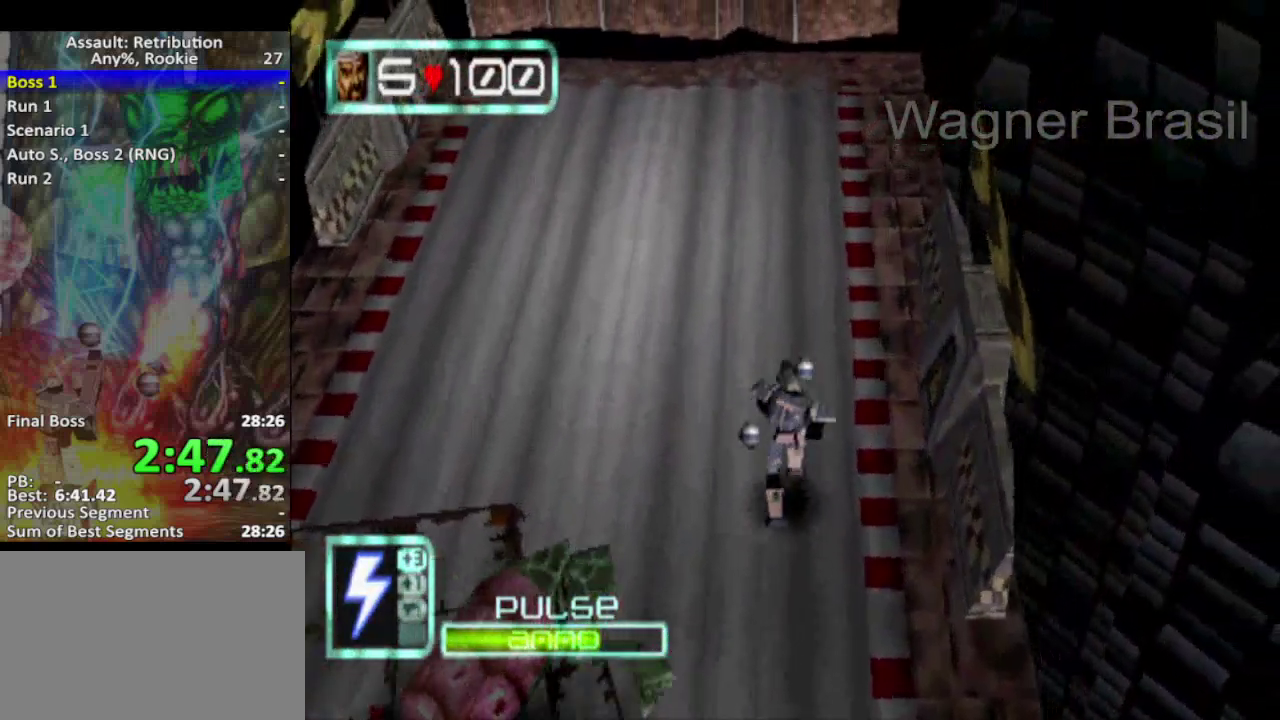
Gameplay with a controller (PlayStation layout); each line is a JSON object with the inputs held at the frame after it. "events" lists button and stick changes between this image and that frame as [ms after this image, input, new state], when the widget could be followed in between. Not read: L3 R2 R3 right_stick.
{"buttons": [], "left_stick": "up", "events": []}
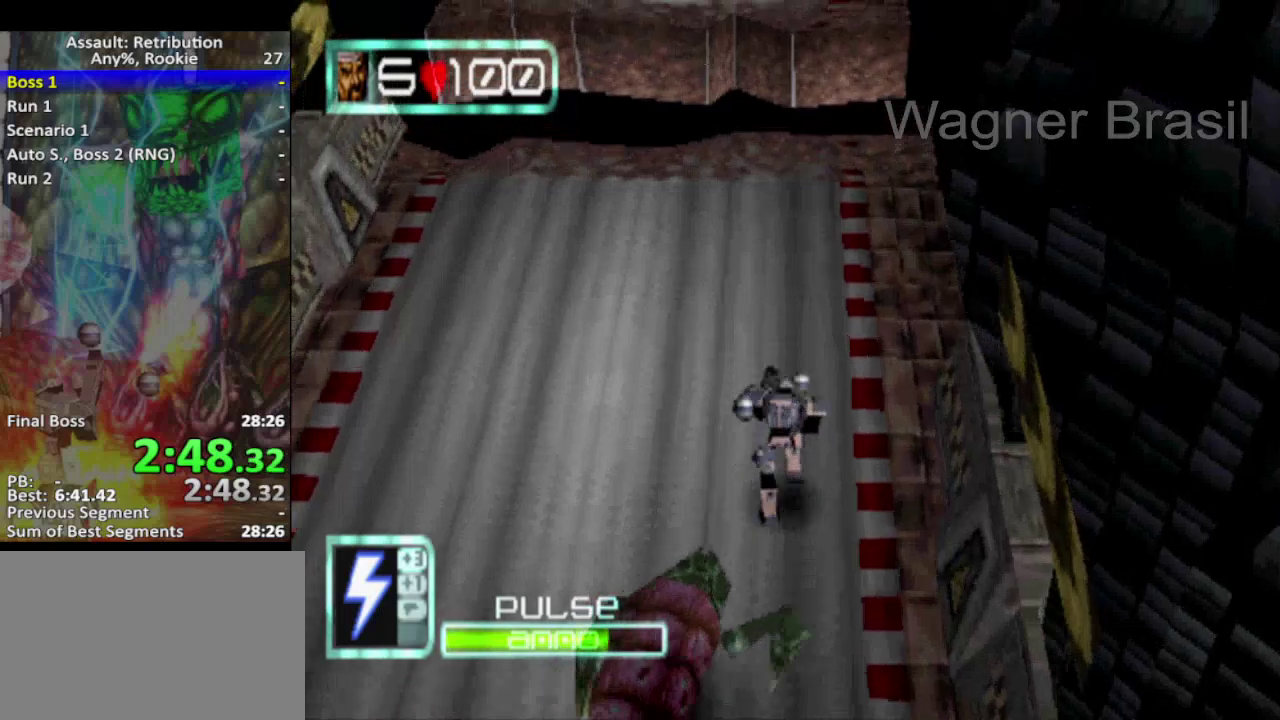
{"buttons": [], "left_stick": "up", "events": []}
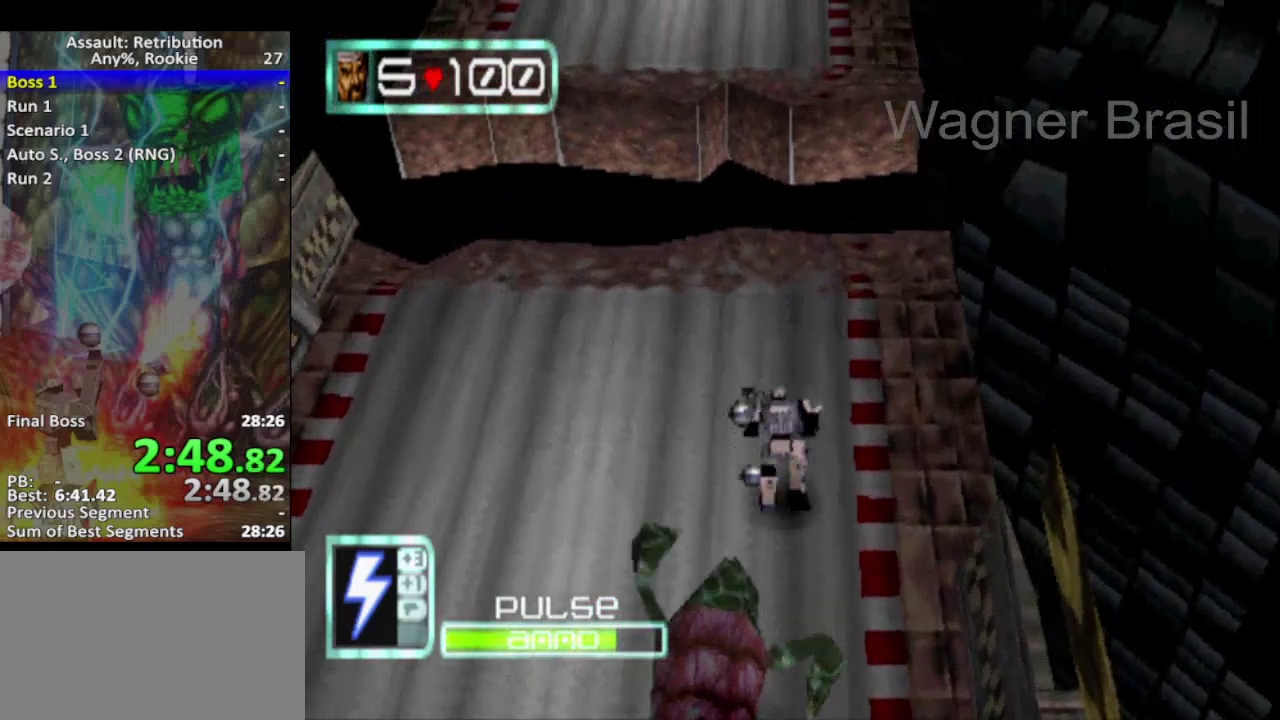
{"buttons": [], "left_stick": "up", "events": []}
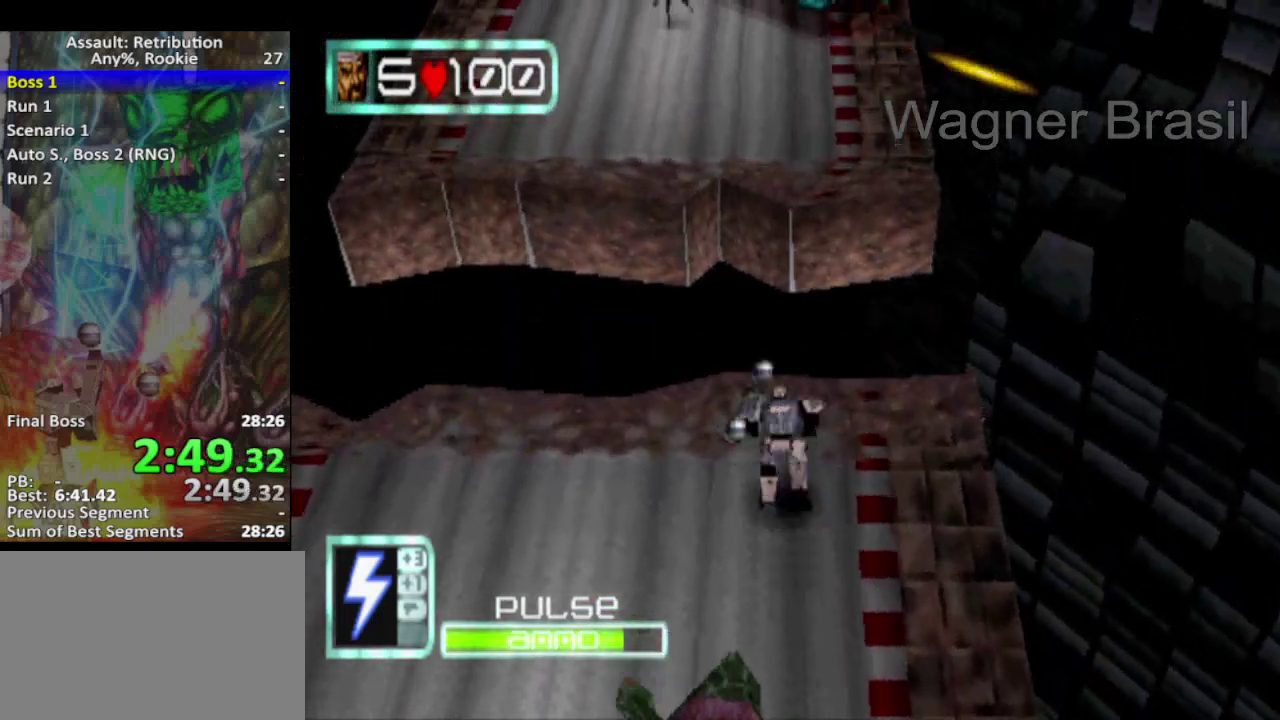
{"buttons": ["CROSS"], "left_stick": "up", "events": [[283, "CROSS", "down"]]}
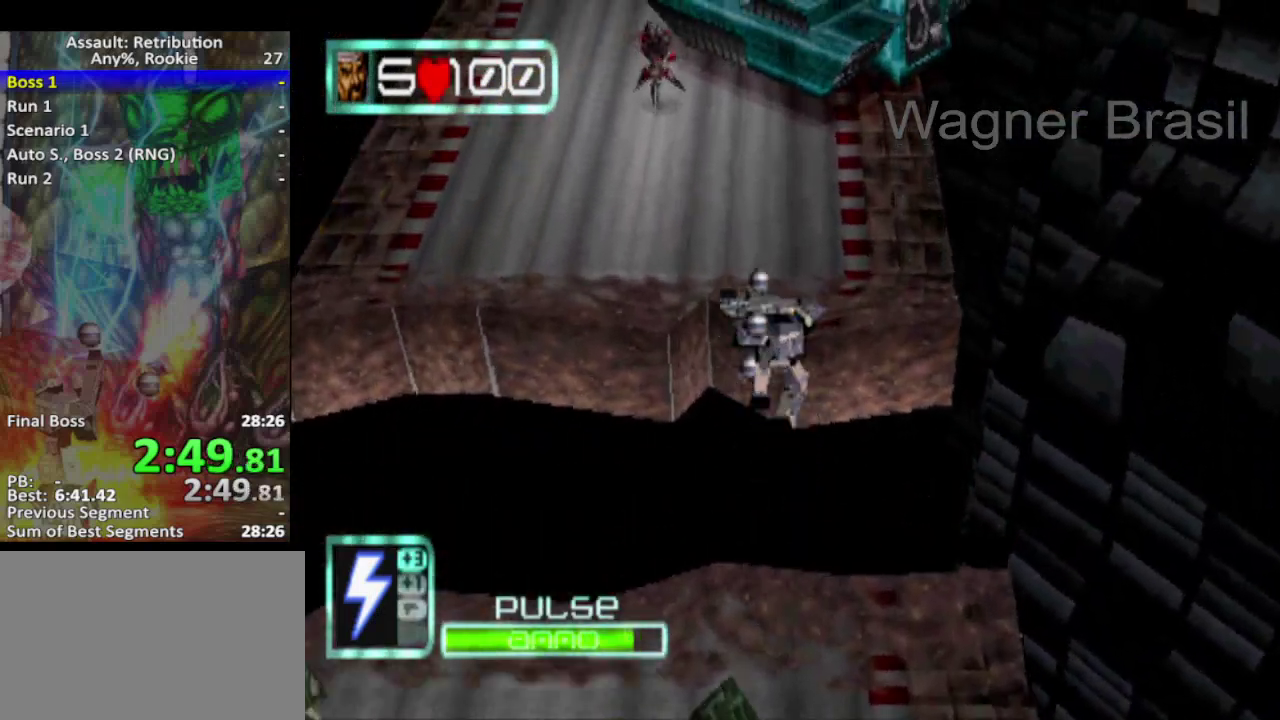
{"buttons": [], "left_stick": "up", "events": [[467, "CROSS", "up"]]}
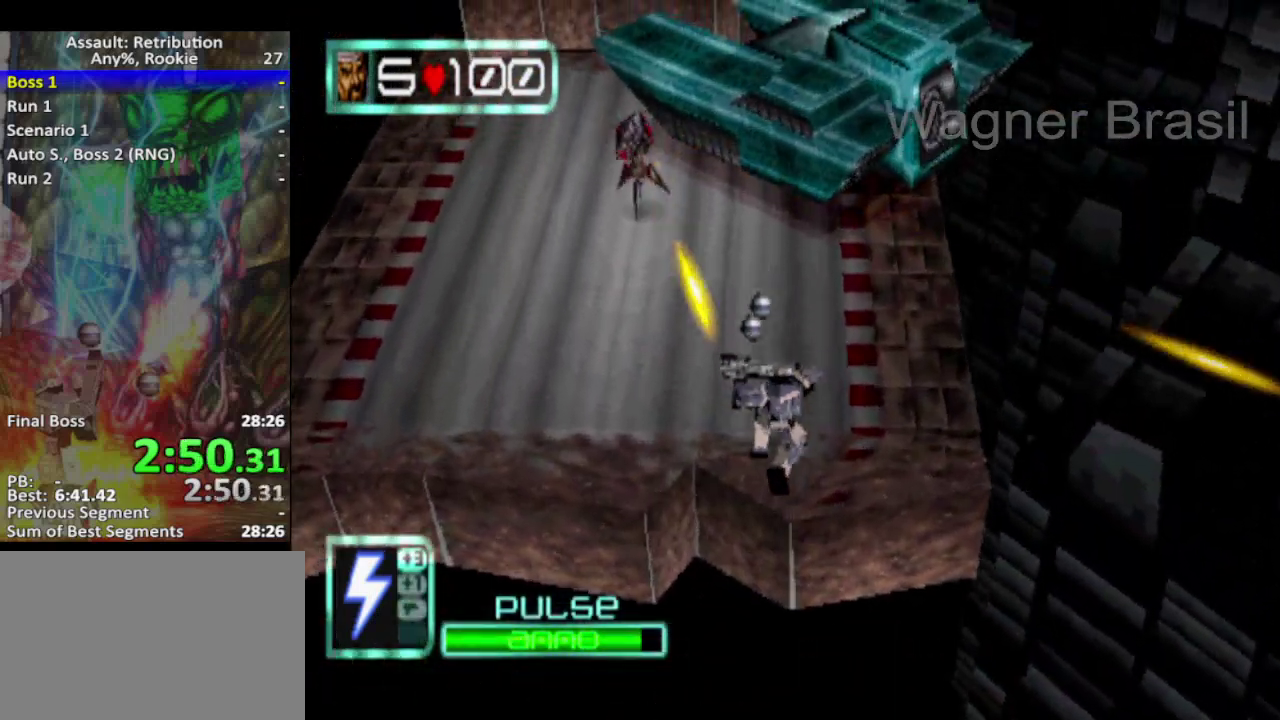
{"buttons": ["SQUARE"], "left_stick": "up", "events": [[33, "SQUARE", "down"]]}
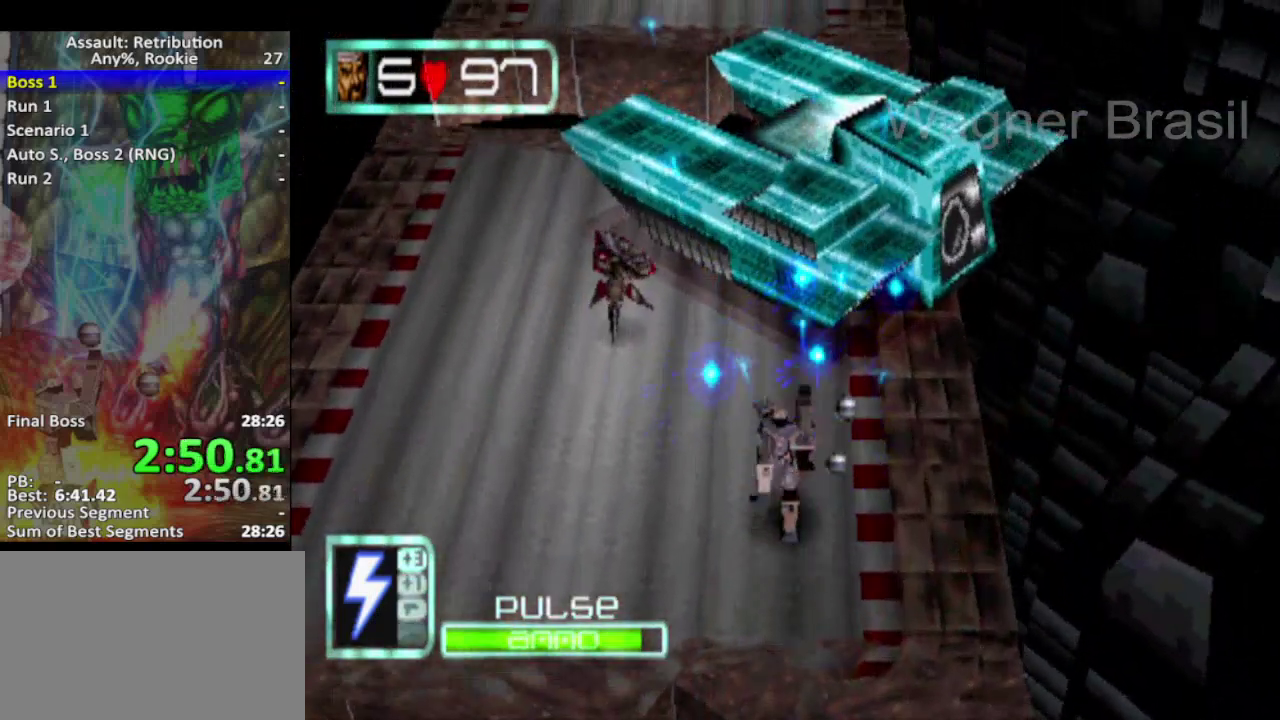
{"buttons": ["SQUARE"], "left_stick": "up", "events": []}
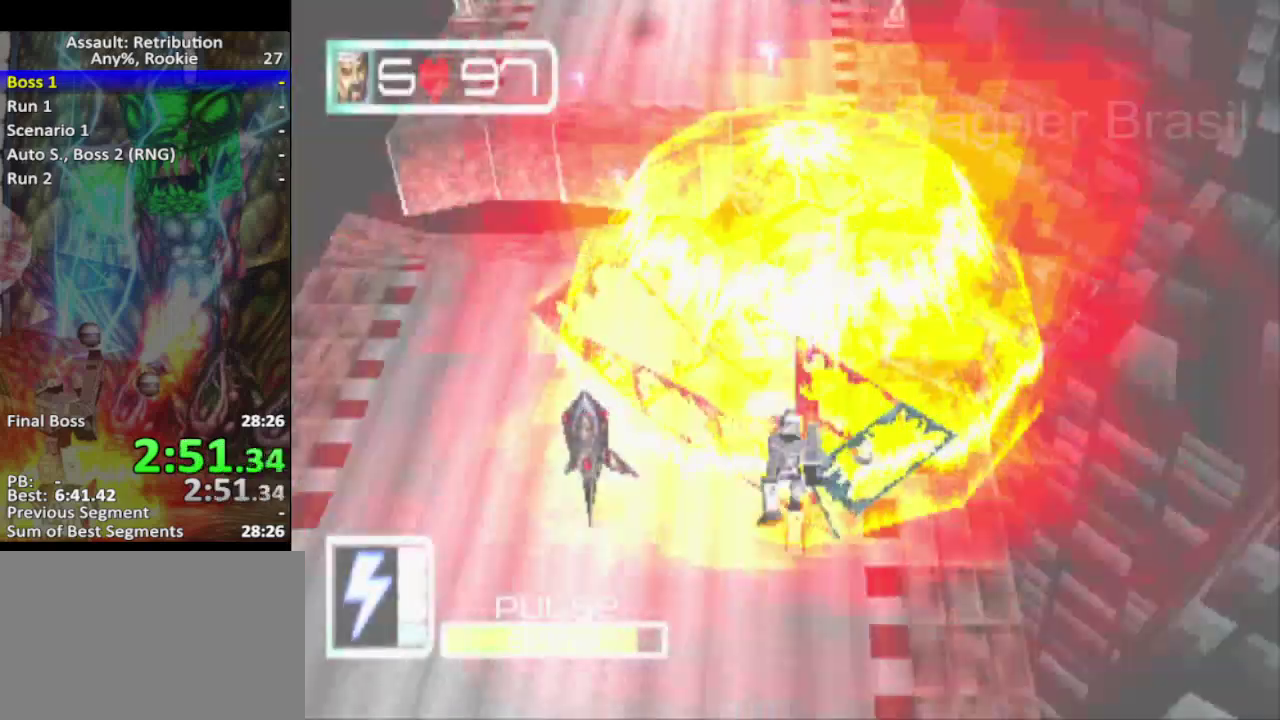
{"buttons": ["SQUARE"], "left_stick": "up", "events": []}
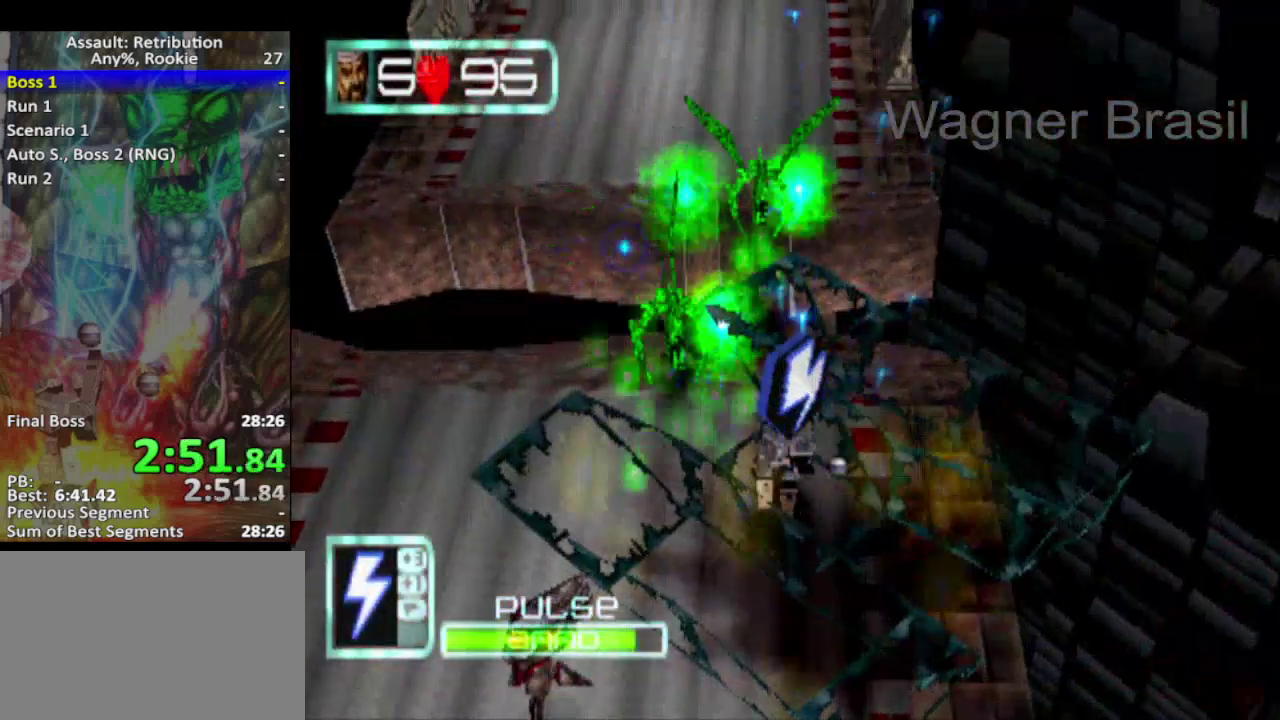
{"buttons": ["CROSS", "SQUARE"], "left_stick": "up", "events": [[183, "SQUARE", "up"], [350, "CROSS", "down"], [467, "SQUARE", "down"]]}
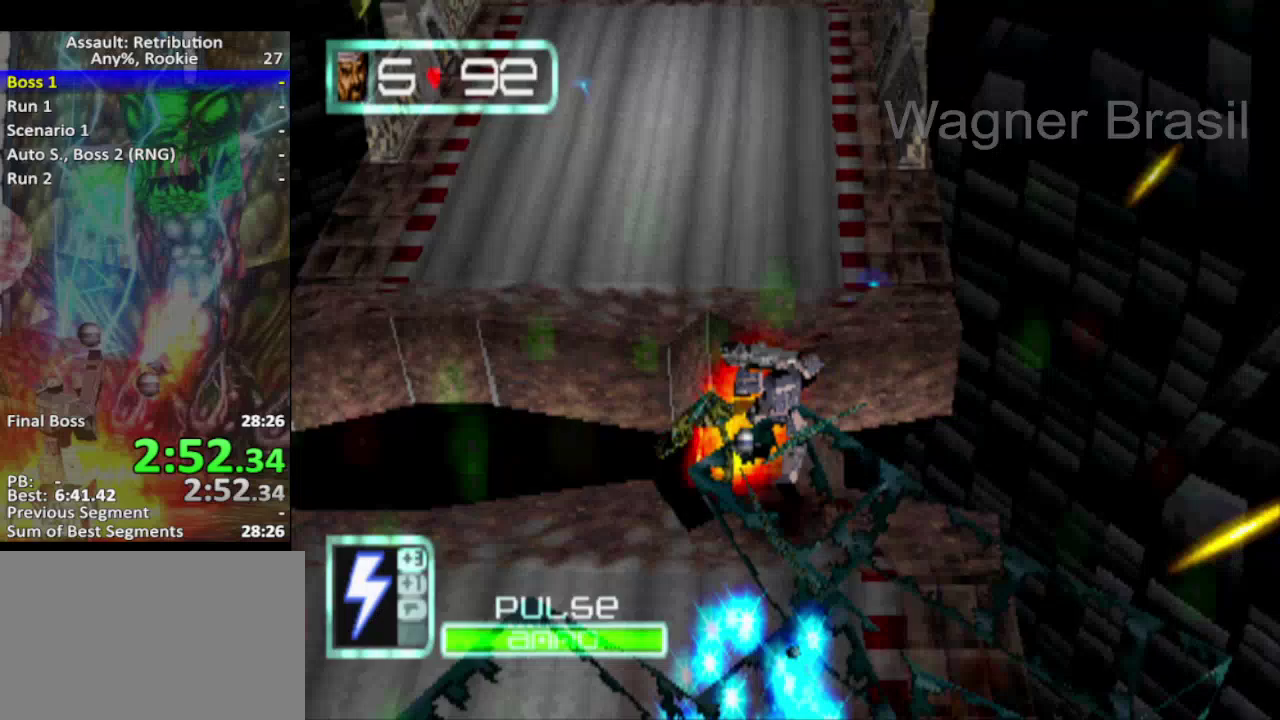
{"buttons": ["SQUARE"], "left_stick": "up", "events": [[33, "CROSS", "up"]]}
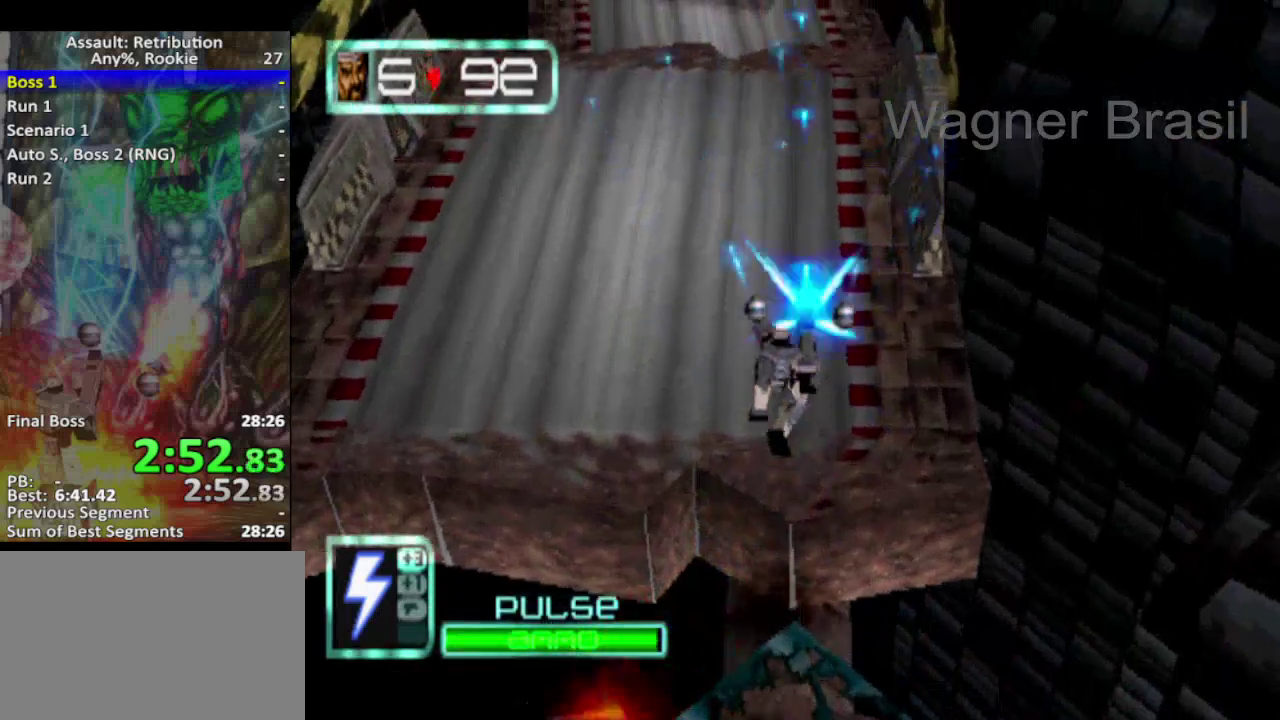
{"buttons": ["SQUARE"], "left_stick": "up", "events": []}
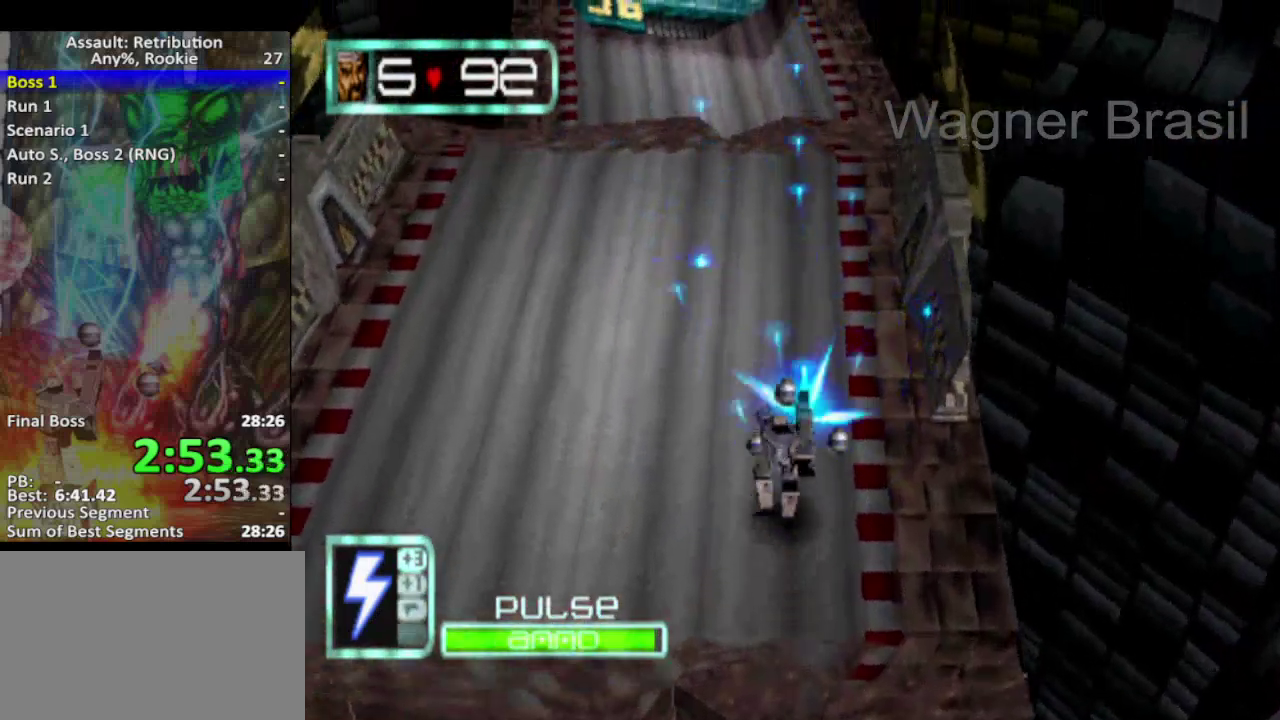
{"buttons": [], "left_stick": "up-left", "events": [[50, "left_stick", "up-left"], [133, "SQUARE", "up"]]}
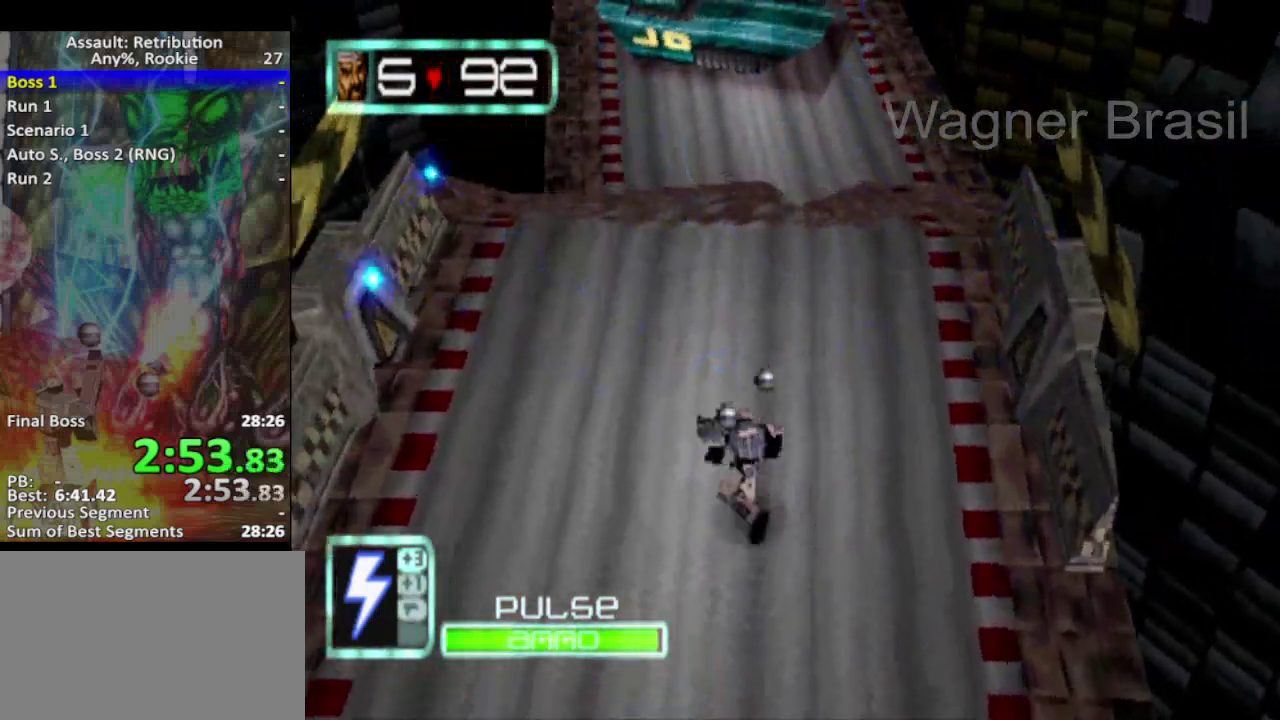
{"buttons": ["SQUARE"], "left_stick": "up", "events": [[283, "left_stick", "up"], [367, "SQUARE", "down"]]}
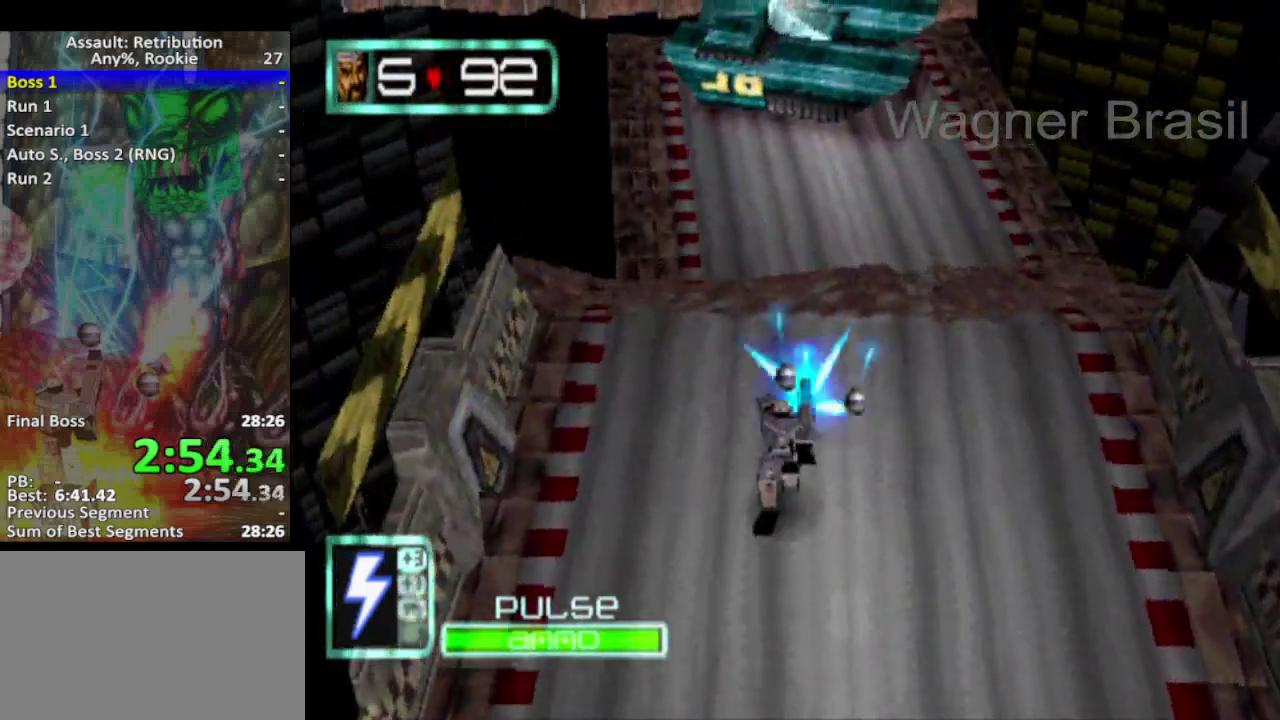
{"buttons": ["SQUARE"], "left_stick": "up", "events": []}
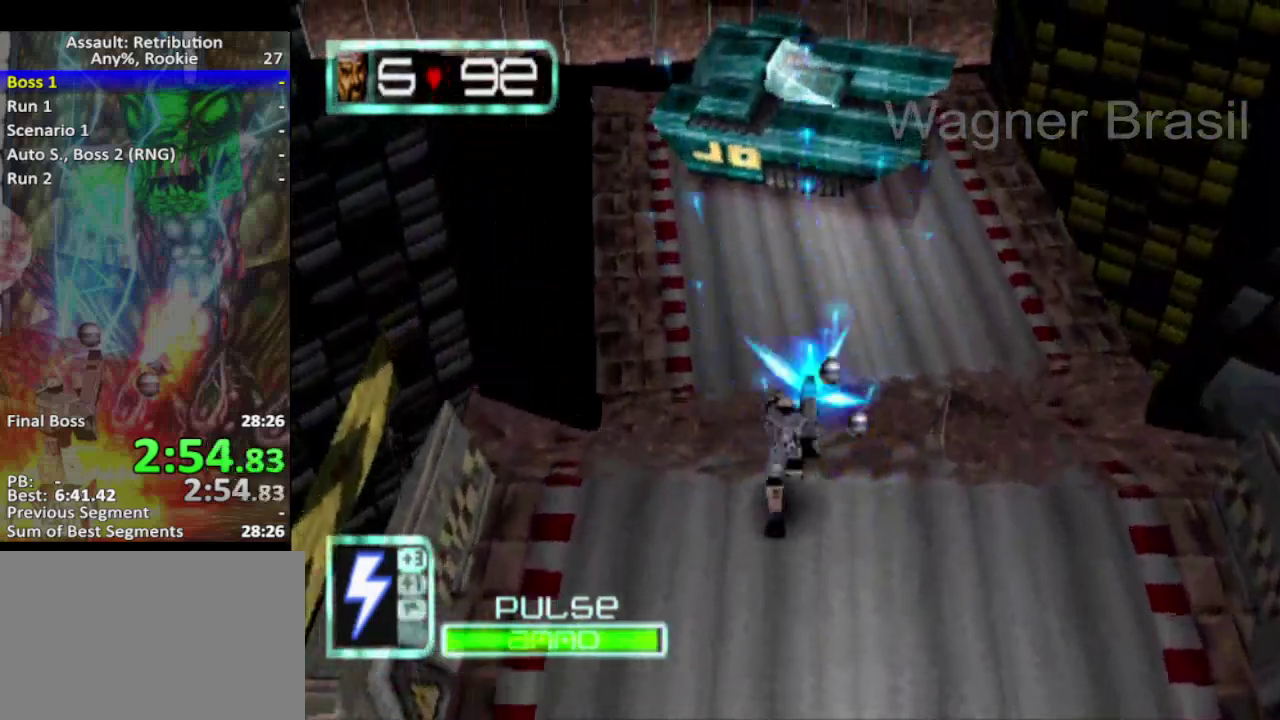
{"buttons": ["CROSS", "SQUARE"], "left_stick": "up", "events": [[83, "CROSS", "down"]]}
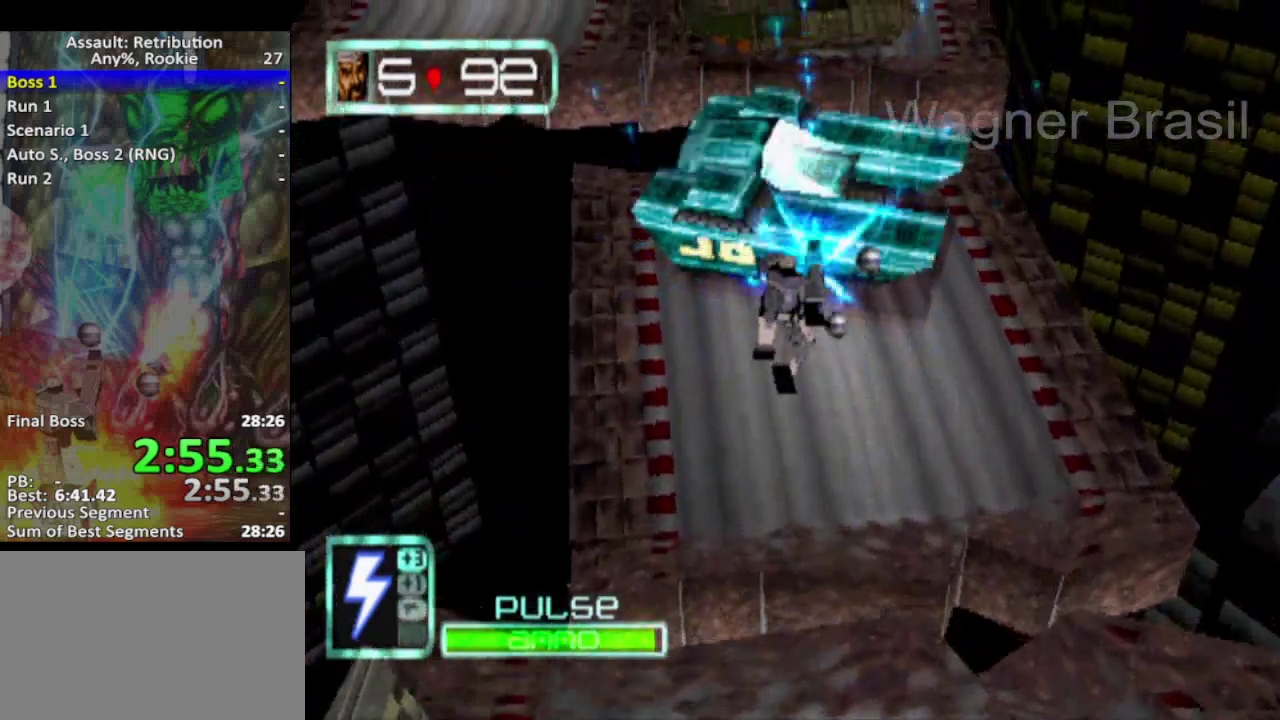
{"buttons": ["CROSS", "SQUARE"], "left_stick": "up", "events": []}
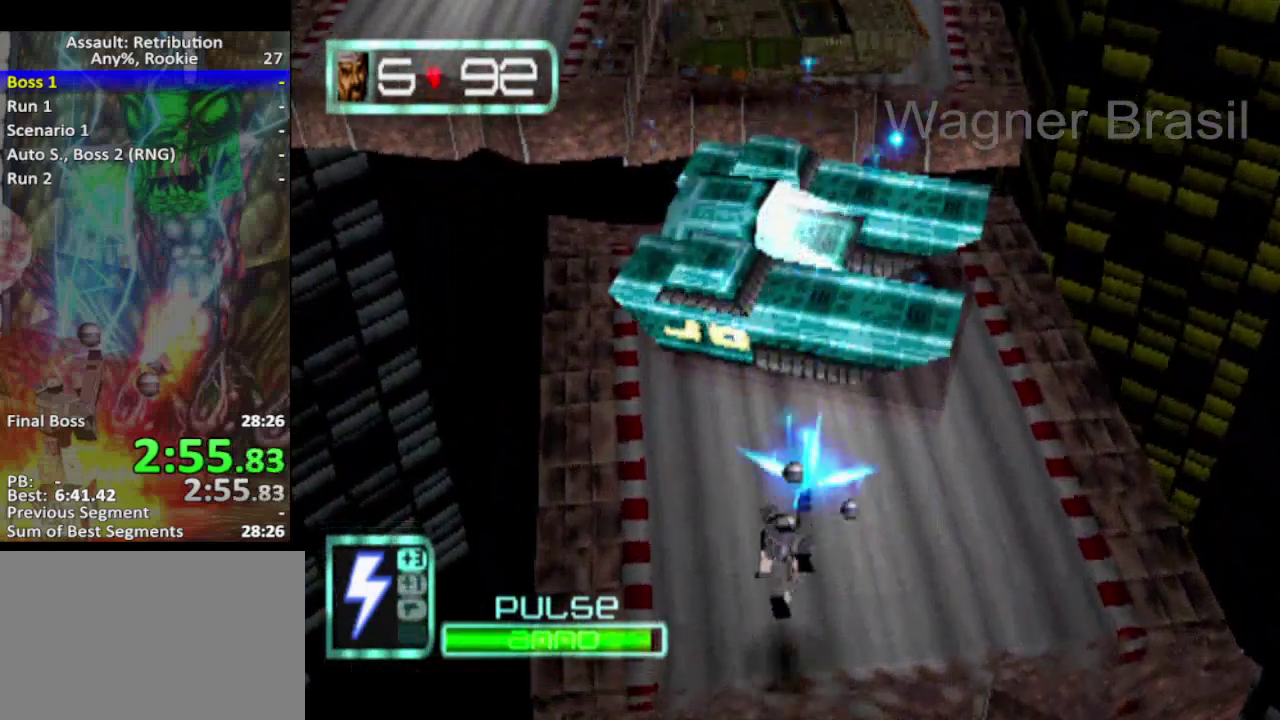
{"buttons": ["SQUARE"], "left_stick": "up", "events": [[17, "CROSS", "up"]]}
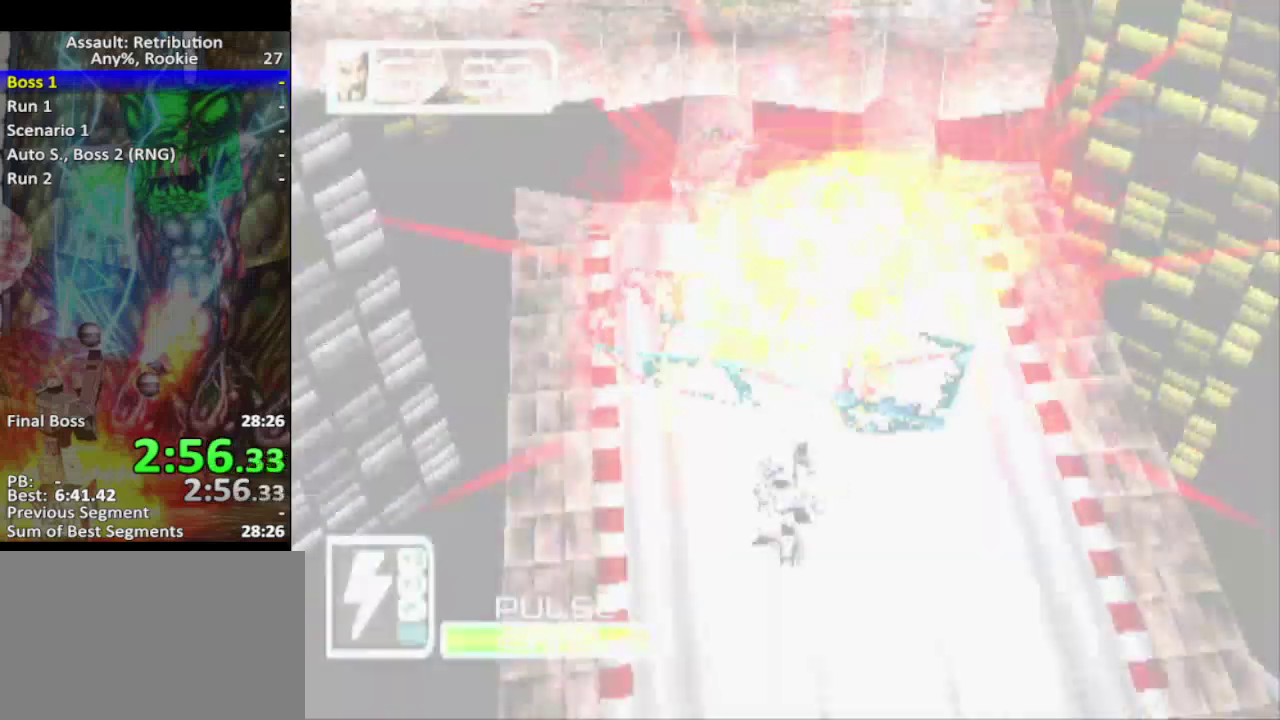
{"buttons": ["SQUARE"], "left_stick": "up", "events": []}
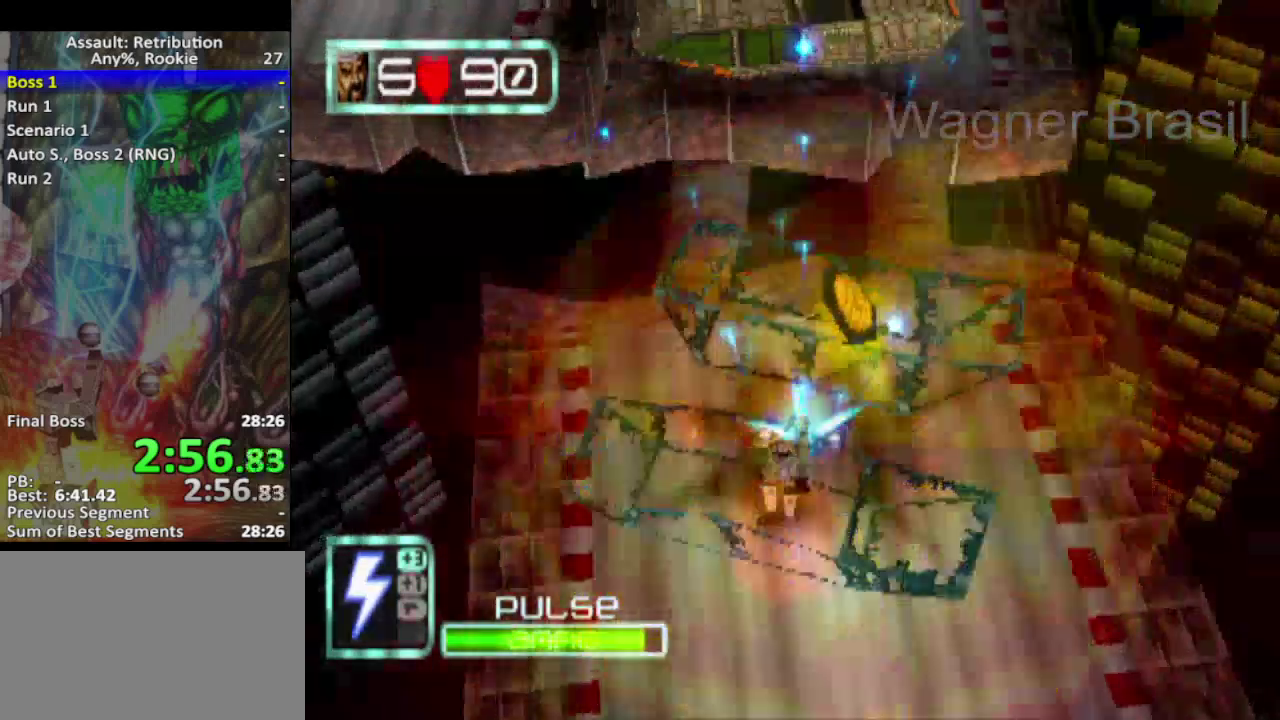
{"buttons": ["CROSS", "SQUARE"], "left_stick": "up", "events": [[367, "left_stick", "up-left"], [417, "CROSS", "down"], [483, "left_stick", "up"]]}
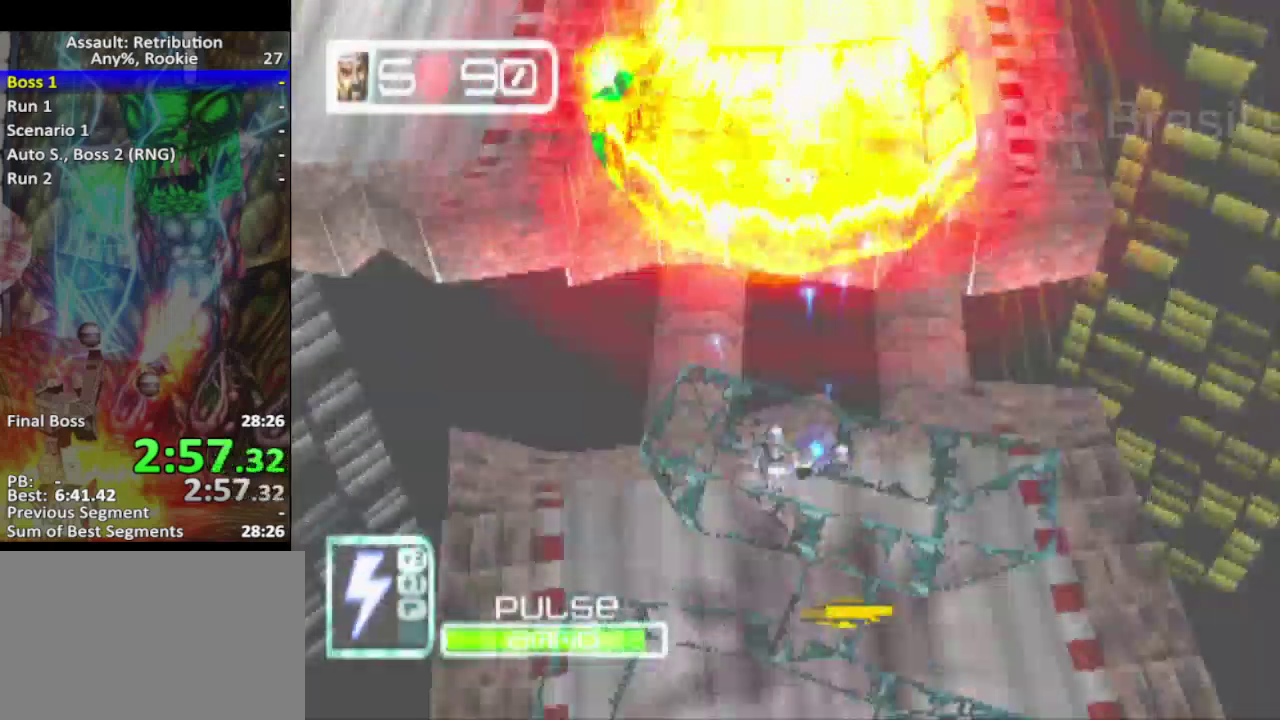
{"buttons": ["SQUARE"], "left_stick": "up-left", "events": [[200, "CROSS", "up"], [300, "left_stick", "up-left"]]}
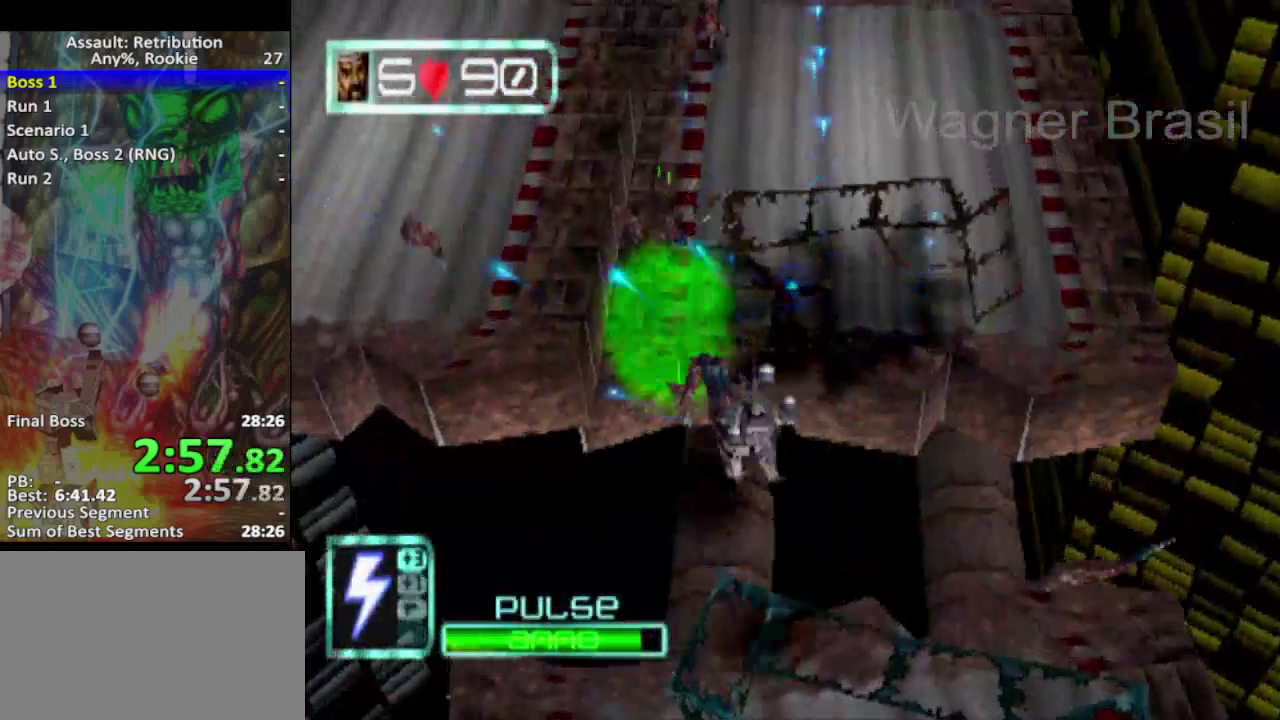
{"buttons": ["CROSS", "SQUARE"], "left_stick": "up", "events": [[17, "left_stick", "up"], [267, "CROSS", "down"], [367, "CROSS", "up"], [450, "CROSS", "down"]]}
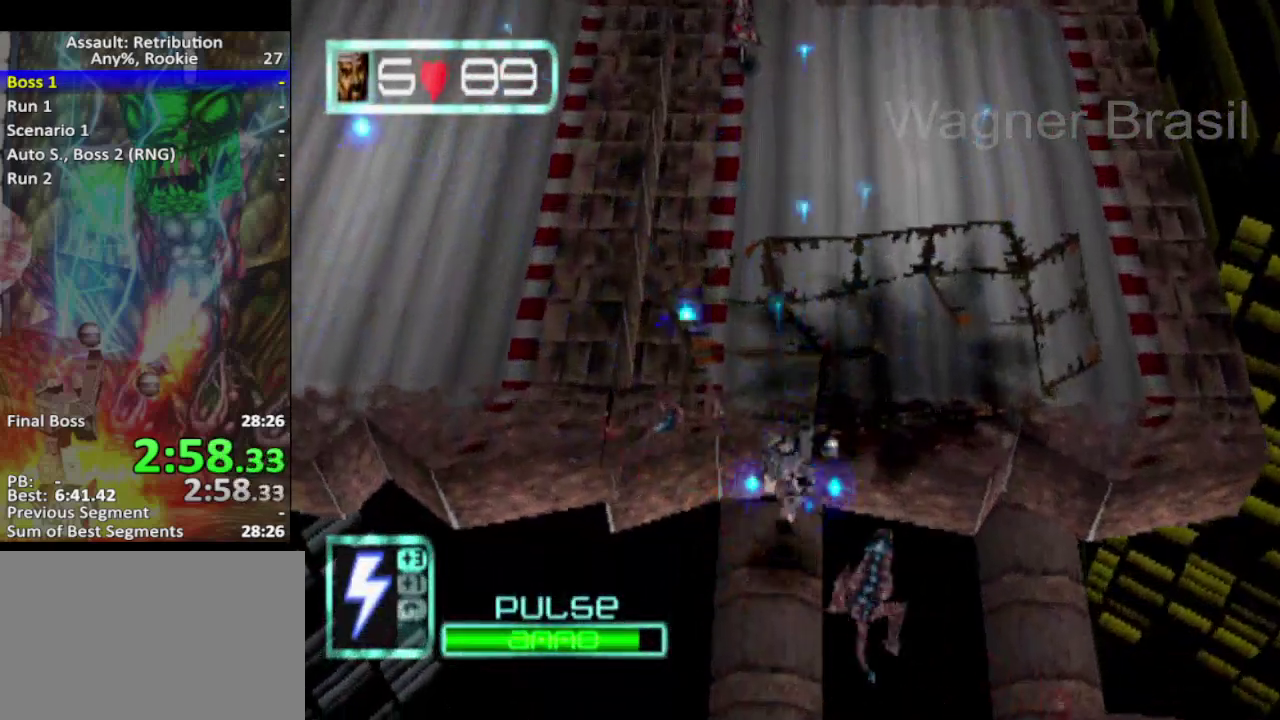
{"buttons": ["SQUARE"], "left_stick": "up-left", "events": [[50, "CROSS", "up"], [117, "CROSS", "down"], [200, "CROSS", "up"], [350, "left_stick", "up-left"]]}
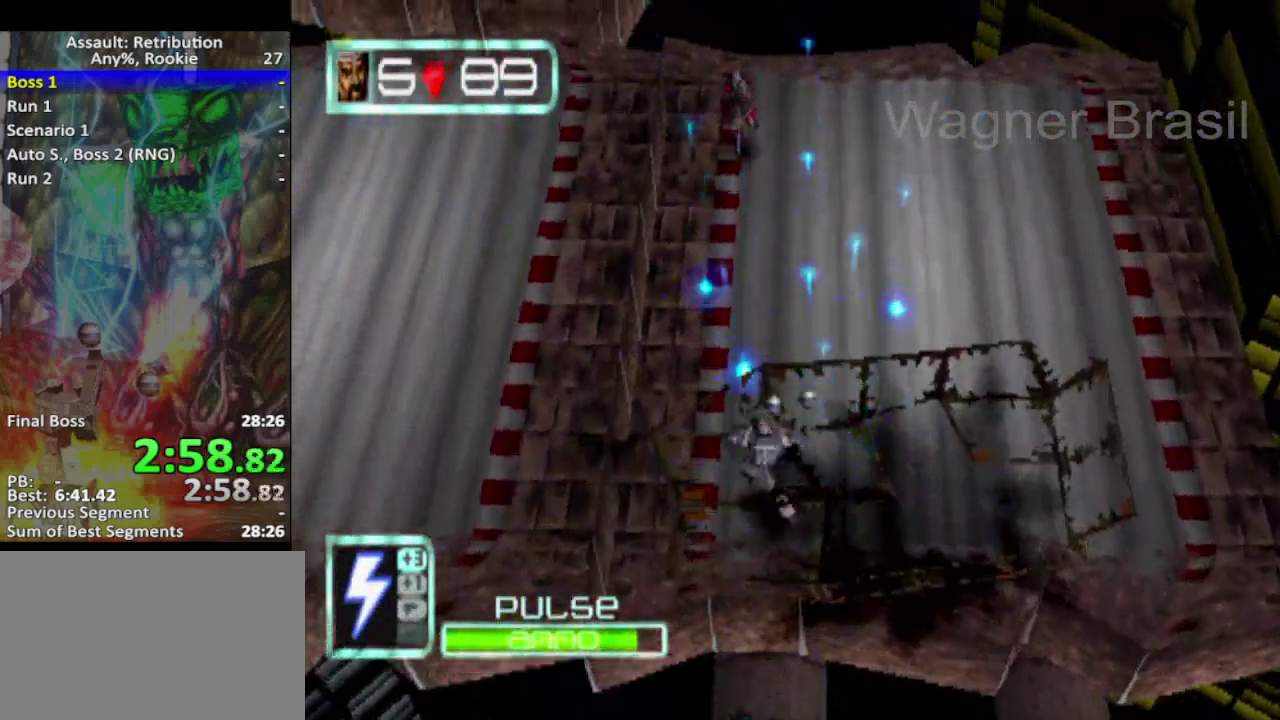
{"buttons": ["SQUARE"], "left_stick": "up-left", "events": []}
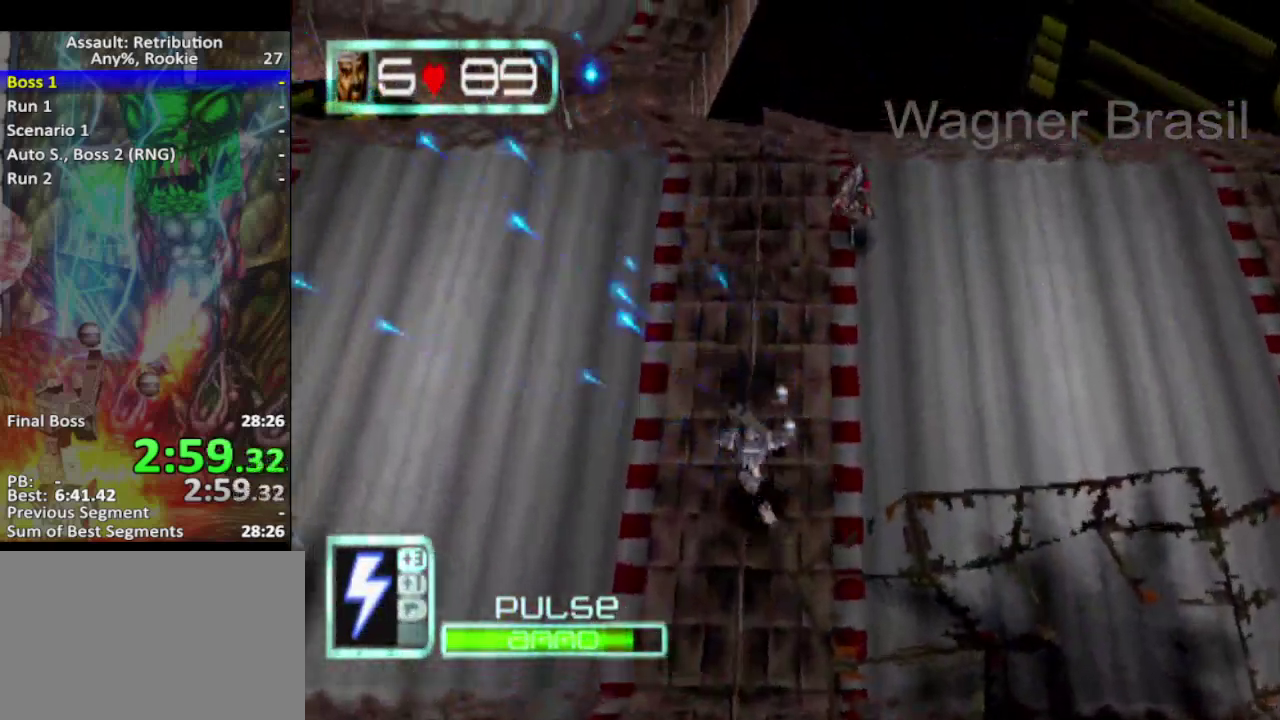
{"buttons": [], "left_stick": "up-left", "events": [[50, "SQUARE", "up"]]}
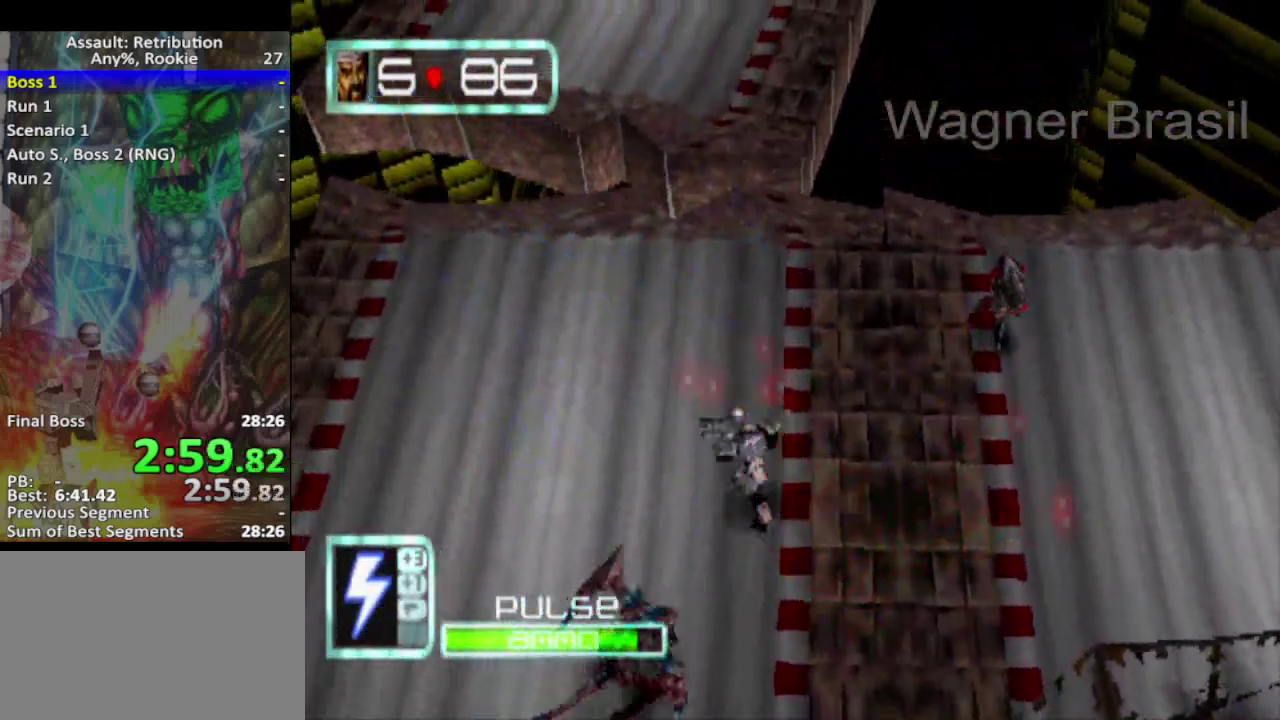
{"buttons": ["SQUARE"], "left_stick": "up", "events": [[133, "SQUARE", "down"], [200, "left_stick", "up"]]}
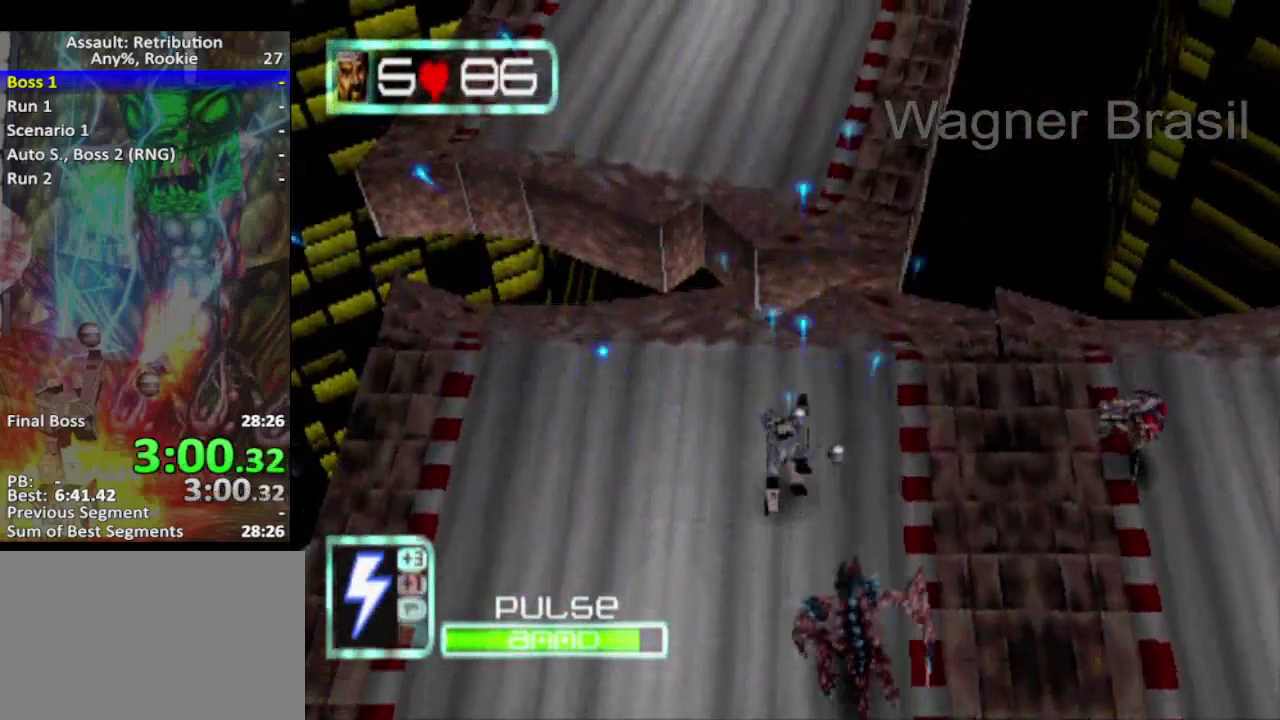
{"buttons": ["SQUARE"], "left_stick": "up", "events": [[233, "CROSS", "down"], [417, "CROSS", "up"]]}
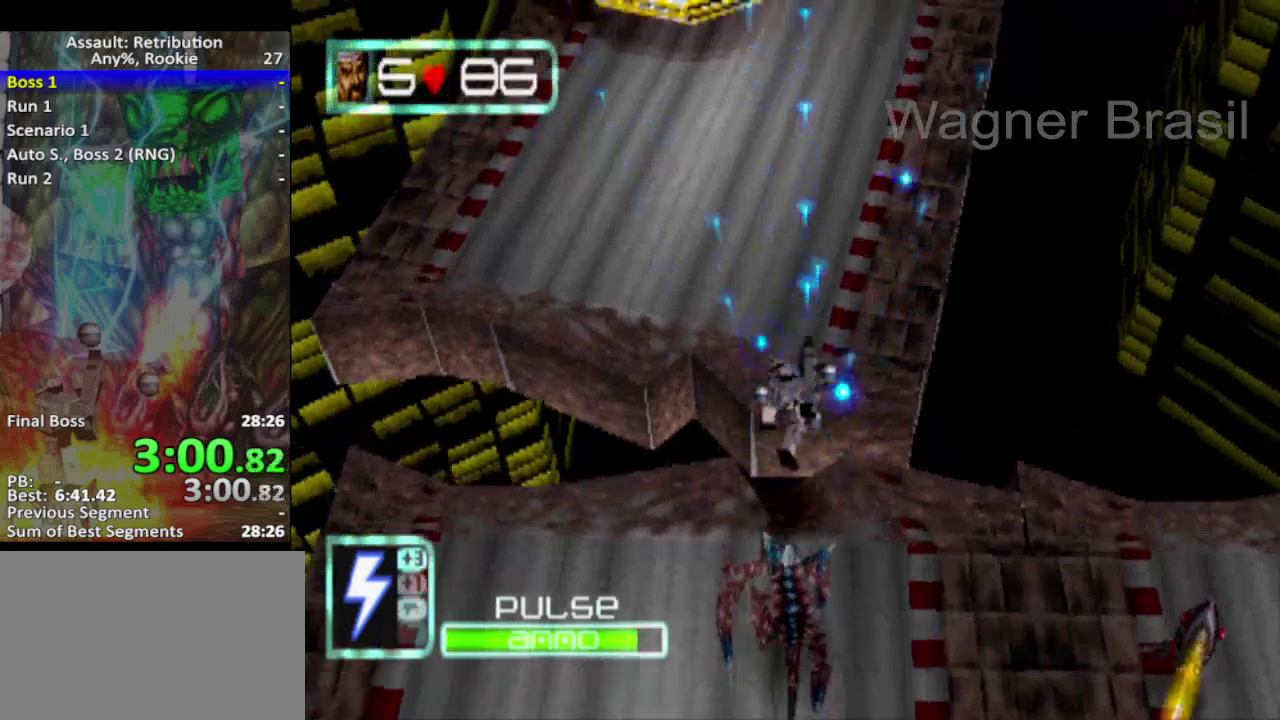
{"buttons": ["SQUARE"], "left_stick": "up", "events": [[283, "left_stick", "up-left"], [483, "left_stick", "up"]]}
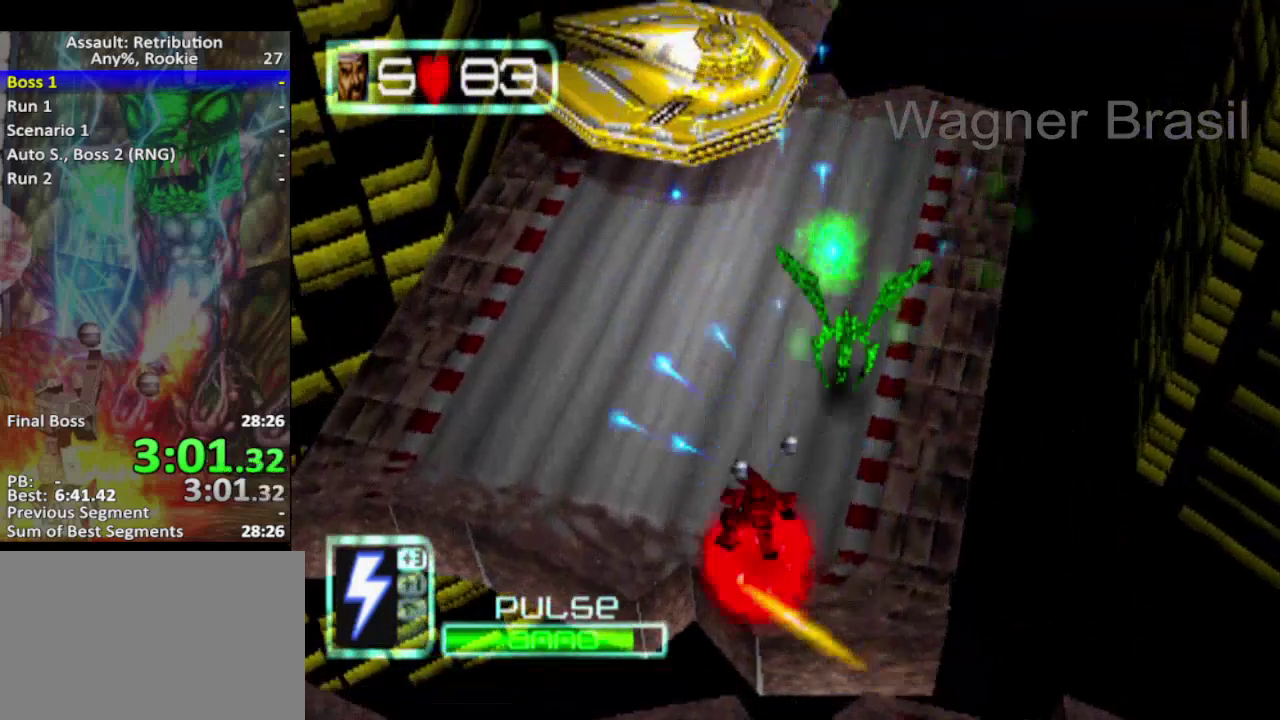
{"buttons": ["SQUARE"], "left_stick": "up", "events": [[283, "left_stick", "up-left"], [383, "left_stick", "up"]]}
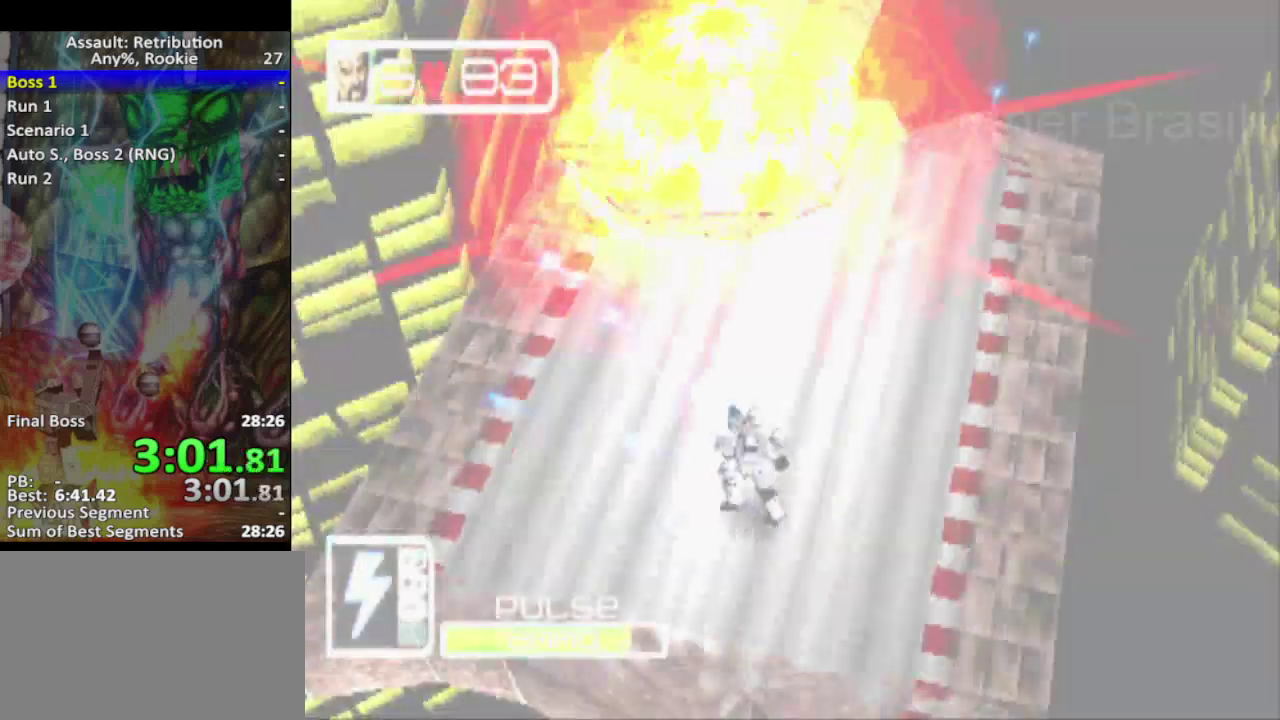
{"buttons": [], "left_stick": "up", "events": [[433, "SQUARE", "up"]]}
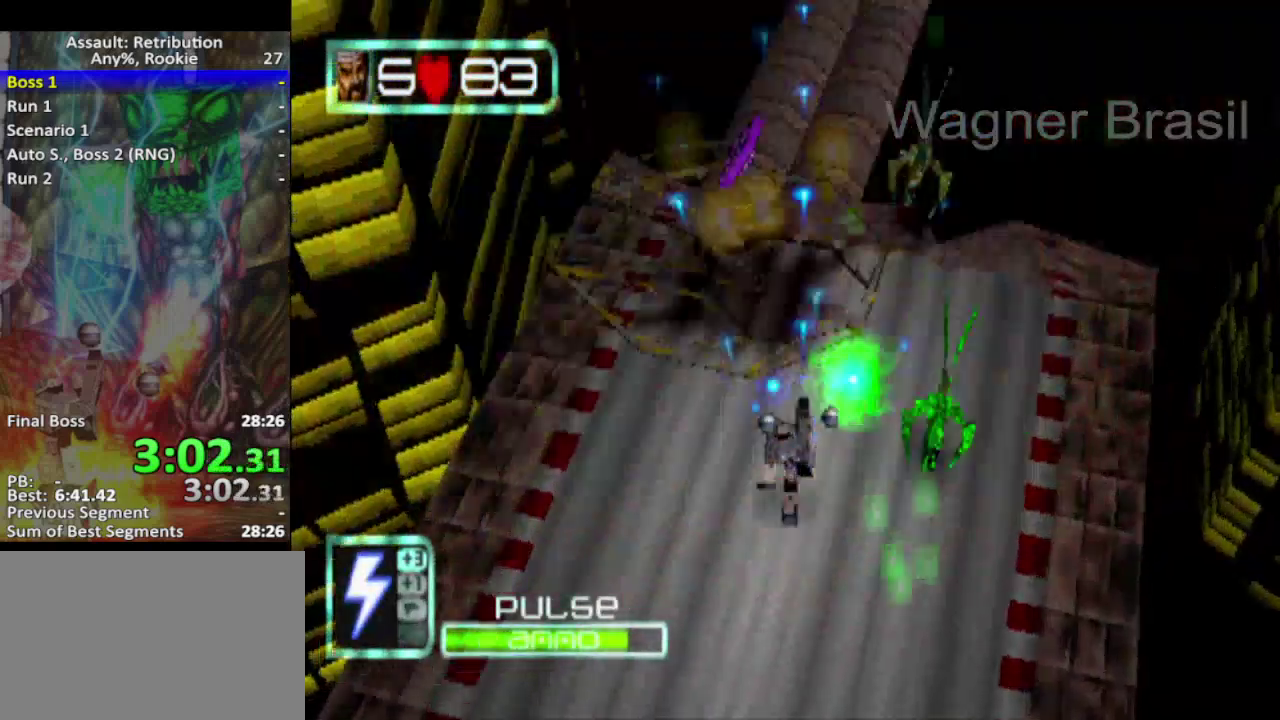
{"buttons": [], "left_stick": "up", "events": []}